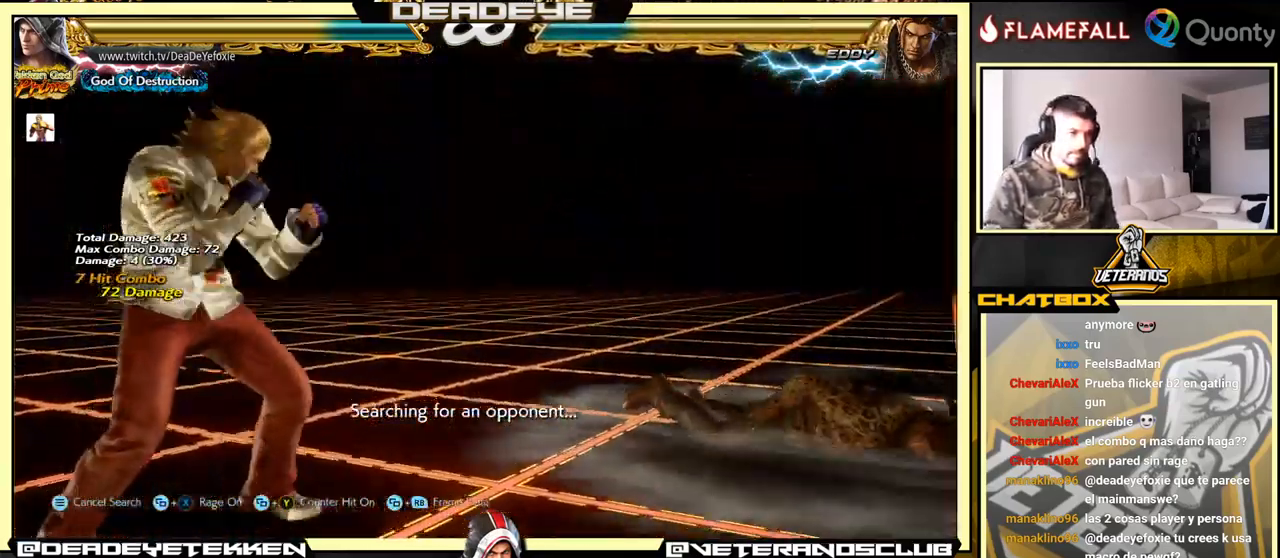
Gameplay with a controller (arcade stick); each line is a JSON object with the inputs held at the frame after it. "events" lists button and stick changes between this image and that frame as [ms after this image, input, new state], when the widget could be followed in between. Not read: L3 R3.
{"buttons": ["CROSS"], "left_stick": "right", "events": [[184, "CROSS", "down"]]}
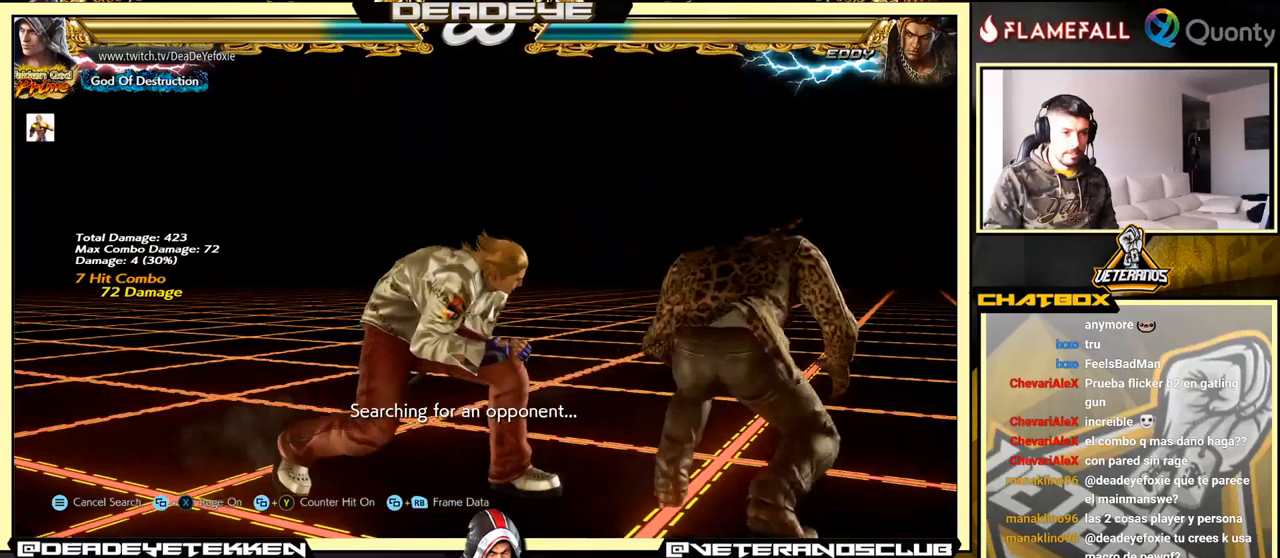
{"buttons": ["CROSS"], "left_stick": "right", "events": [[233, "TRIANGLE", "down"], [333, "TRIANGLE", "up"]]}
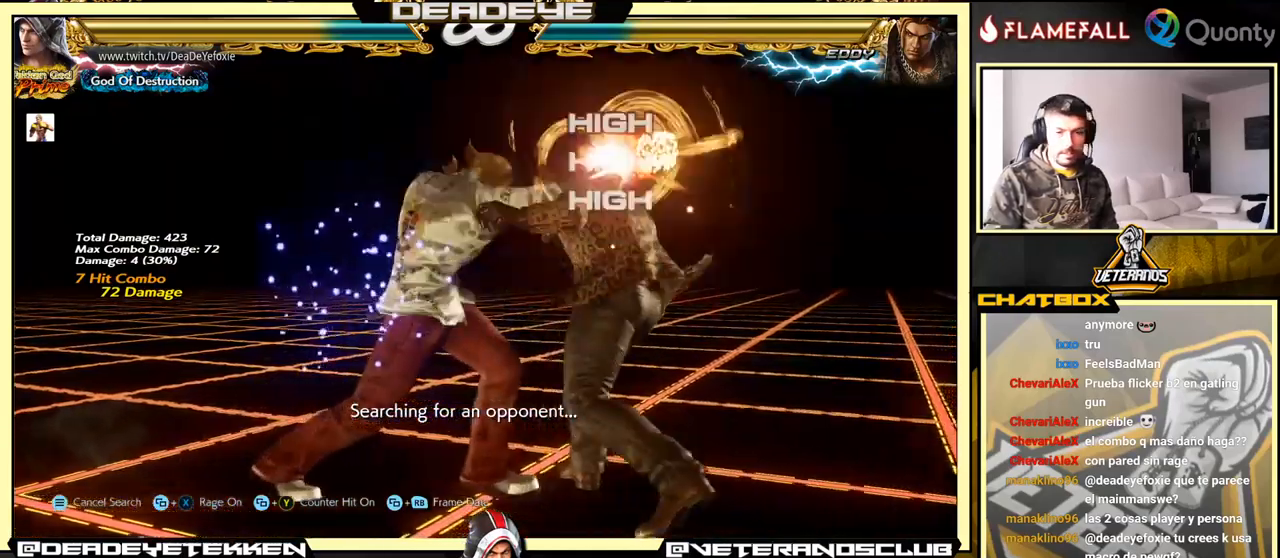
{"buttons": ["CROSS"], "left_stick": "right", "events": []}
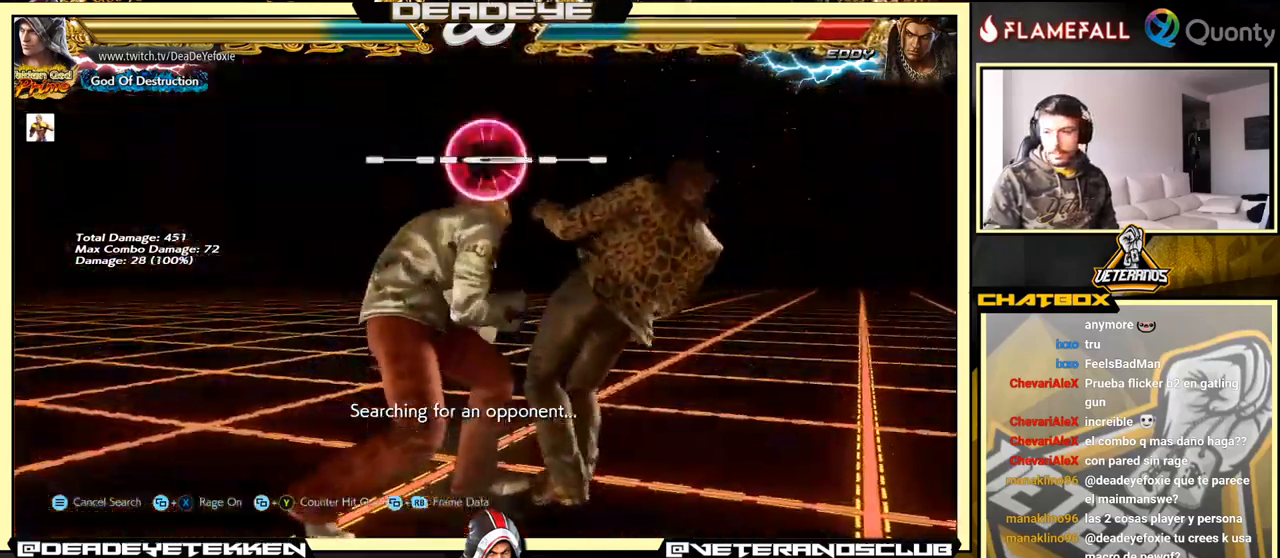
{"buttons": [], "left_stick": "center", "events": [[166, "SQUARE", "down"], [316, "CROSS", "up"], [316, "left_stick", "center"], [350, "SQUARE", "up"]]}
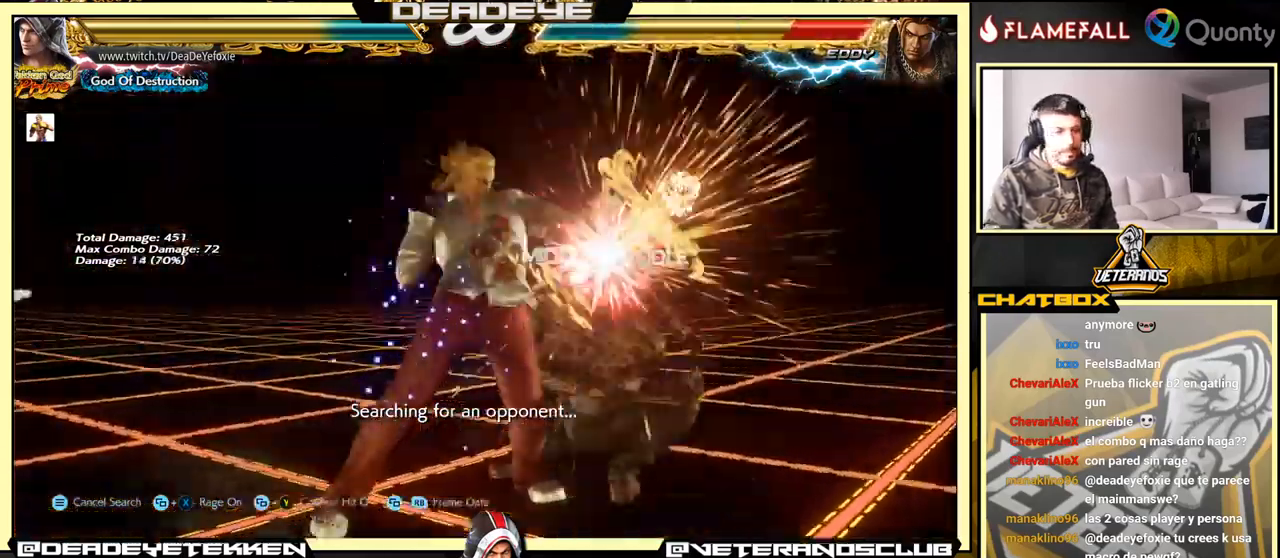
{"buttons": ["SQUARE"], "left_stick": "down-right", "events": [[200, "left_stick", "right"], [283, "left_stick", "center"], [333, "left_stick", "right"], [433, "SQUARE", "down"], [433, "left_stick", "down-right"]]}
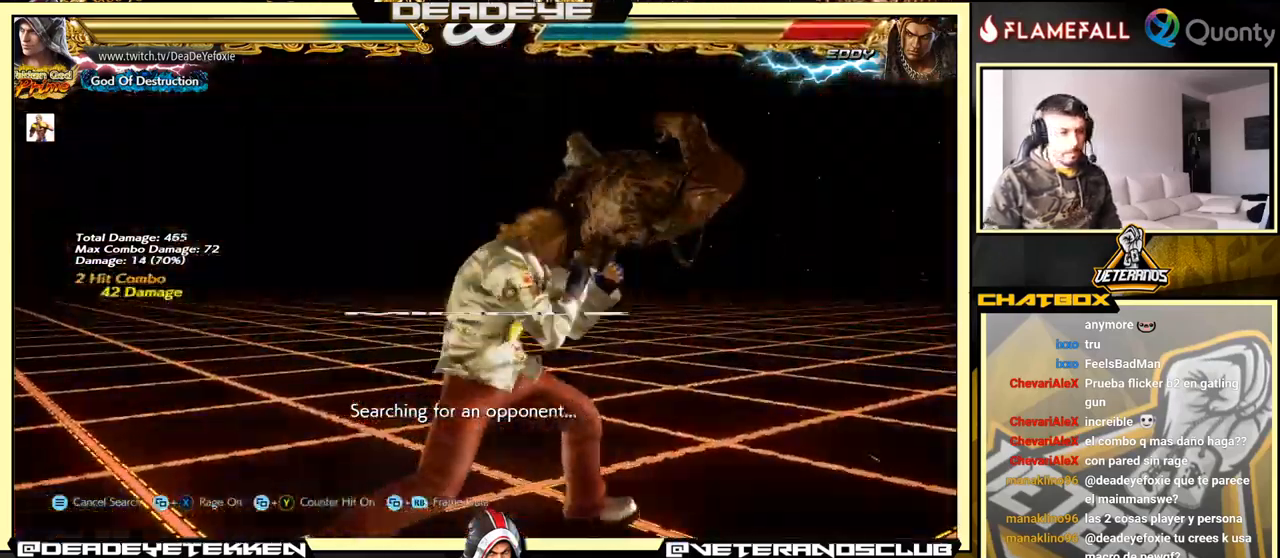
{"buttons": [], "left_stick": "left", "events": [[16, "SQUARE", "up"], [16, "TRIANGLE", "down"], [83, "TRIANGLE", "up"], [83, "left_stick", "left"], [116, "SQUARE", "down"], [166, "SQUARE", "up"], [300, "SQUARE", "down"], [366, "SQUARE", "up"], [416, "SQUARE", "down"], [466, "SQUARE", "up"]]}
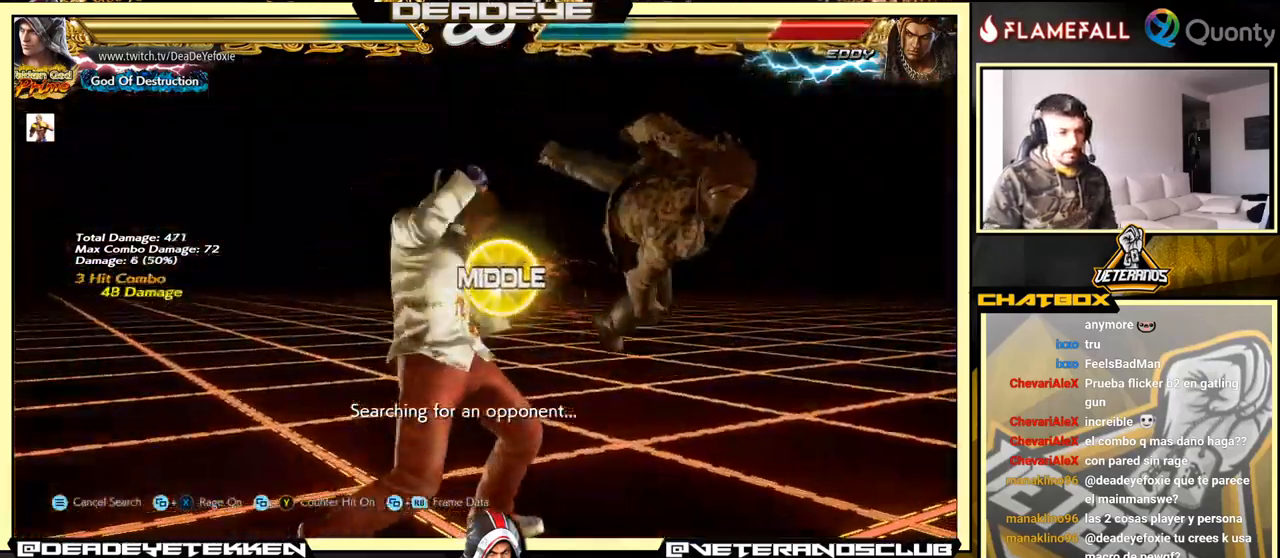
{"buttons": [], "left_stick": "center", "events": [[16, "SQUARE", "down"], [183, "SQUARE", "up"], [266, "left_stick", "center"], [350, "SQUARE", "down"], [383, "SQUARE", "up"], [466, "SQUARE", "down"], [500, "SQUARE", "up"]]}
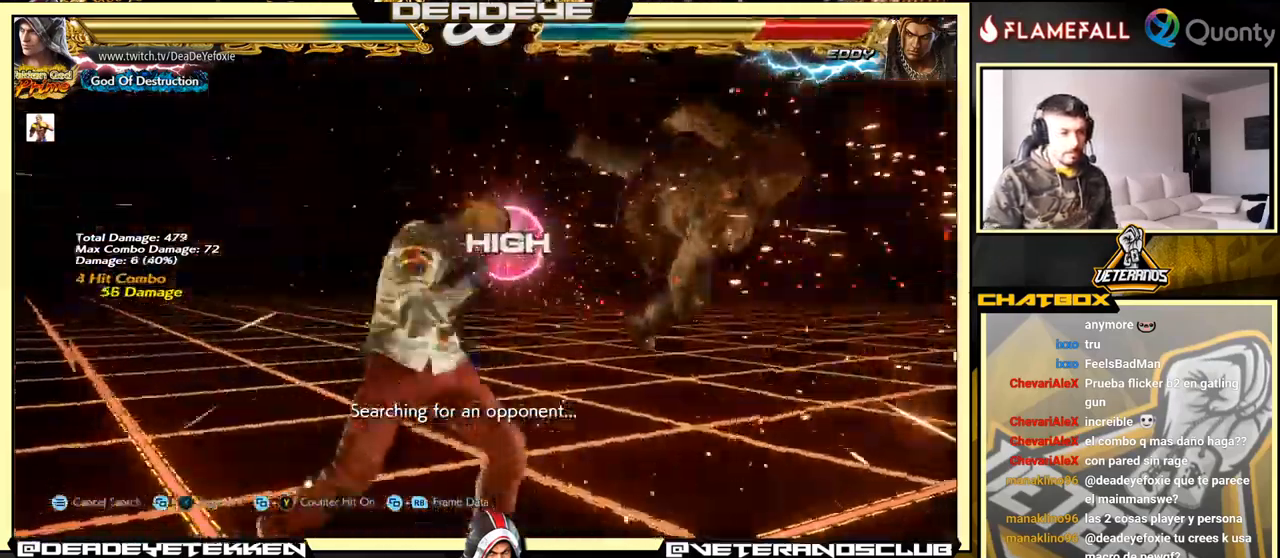
{"buttons": ["SQUARE"], "left_stick": "down", "events": [[16, "left_stick", "down"], [50, "SQUARE", "down"], [100, "SQUARE", "up"], [166, "SQUARE", "down"], [216, "SQUARE", "up"], [266, "SQUARE", "down"], [333, "SQUARE", "up"], [400, "SQUARE", "down"], [466, "SQUARE", "up"], [500, "SQUARE", "down"]]}
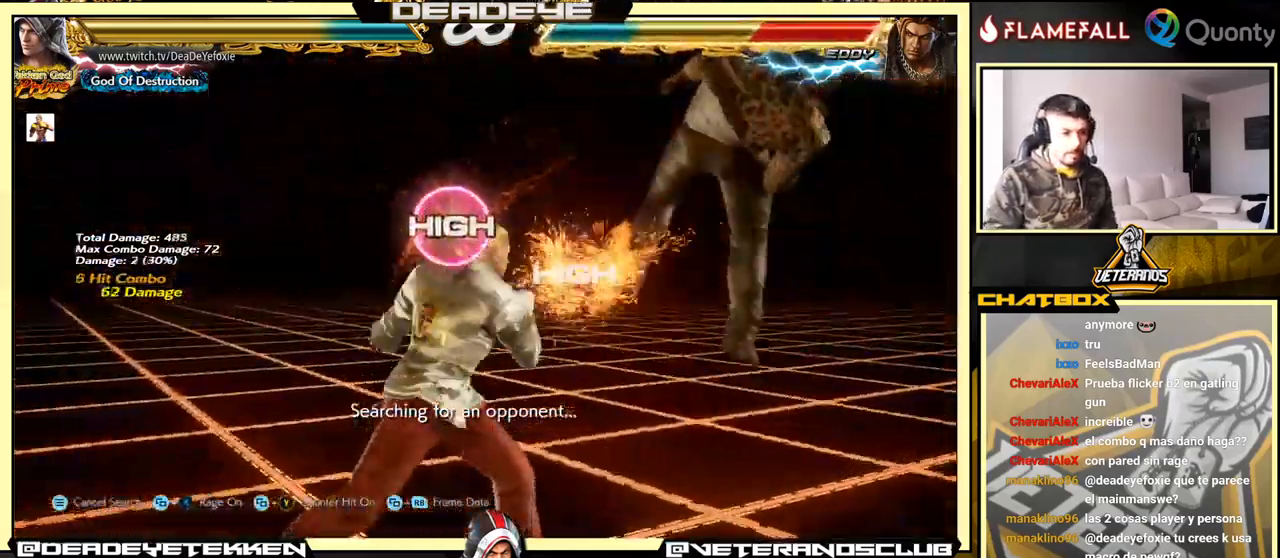
{"buttons": [], "left_stick": "center", "events": [[83, "left_stick", "center"], [150, "SQUARE", "up"], [416, "left_stick", "right"], [483, "left_stick", "center"]]}
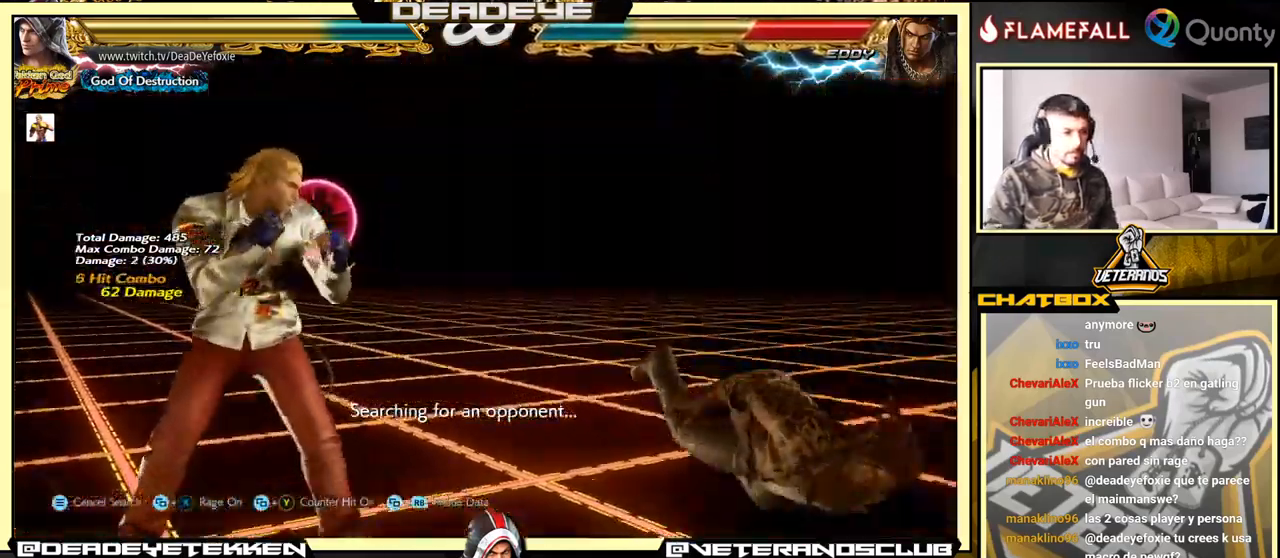
{"buttons": ["CROSS"], "left_stick": "right", "events": [[50, "left_stick", "right"], [183, "CROSS", "down"]]}
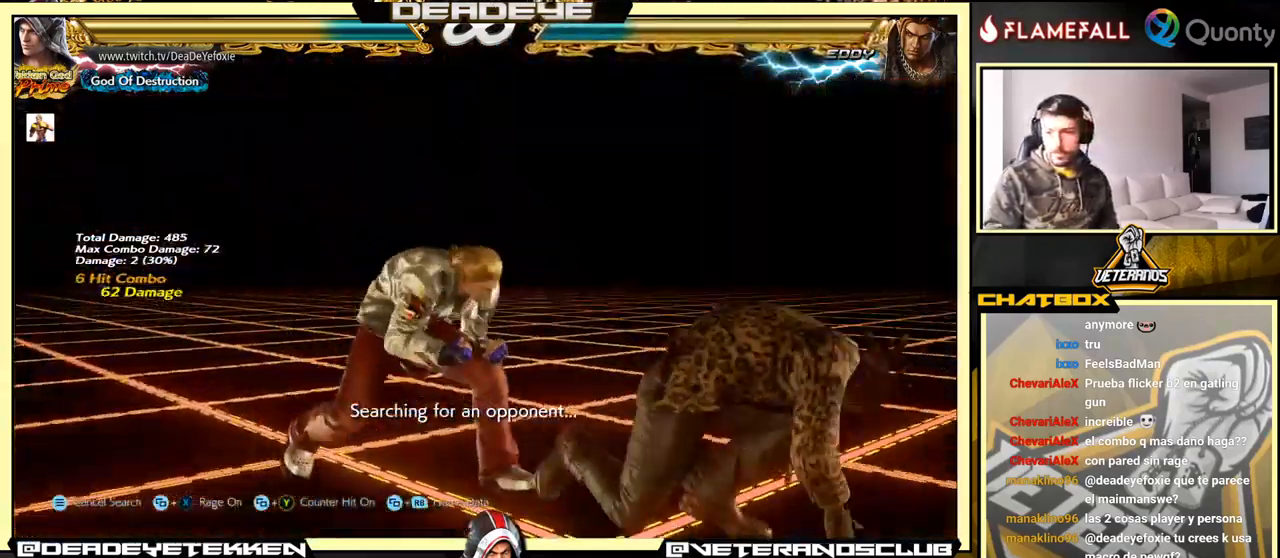
{"buttons": ["CROSS"], "left_stick": "right", "events": [[283, "TRIANGLE", "down"], [400, "TRIANGLE", "up"]]}
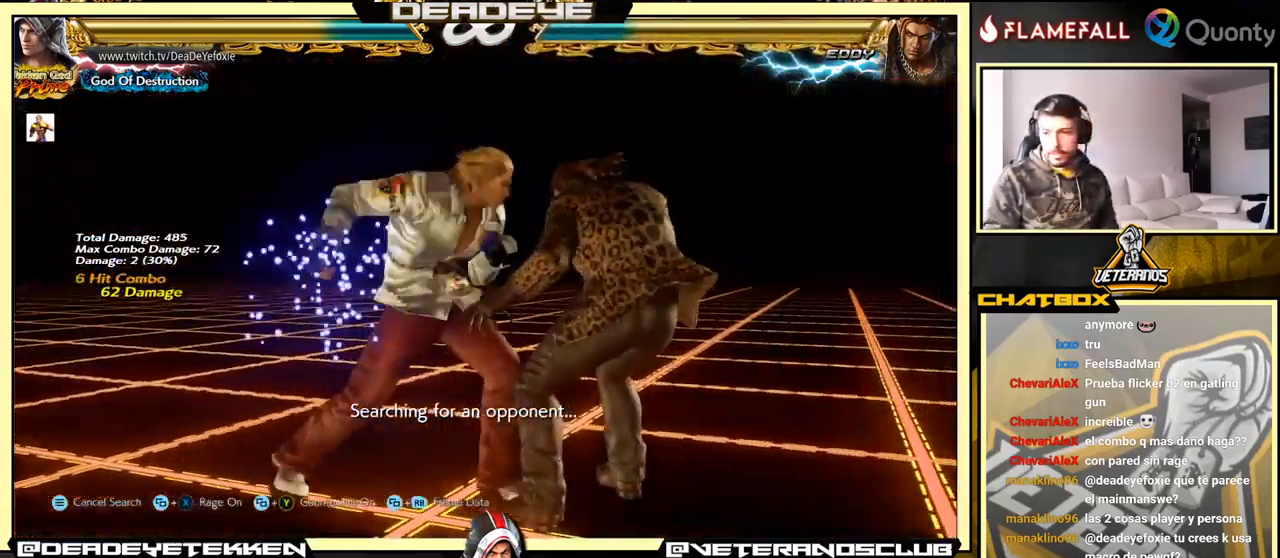
{"buttons": ["CROSS"], "left_stick": "right", "events": []}
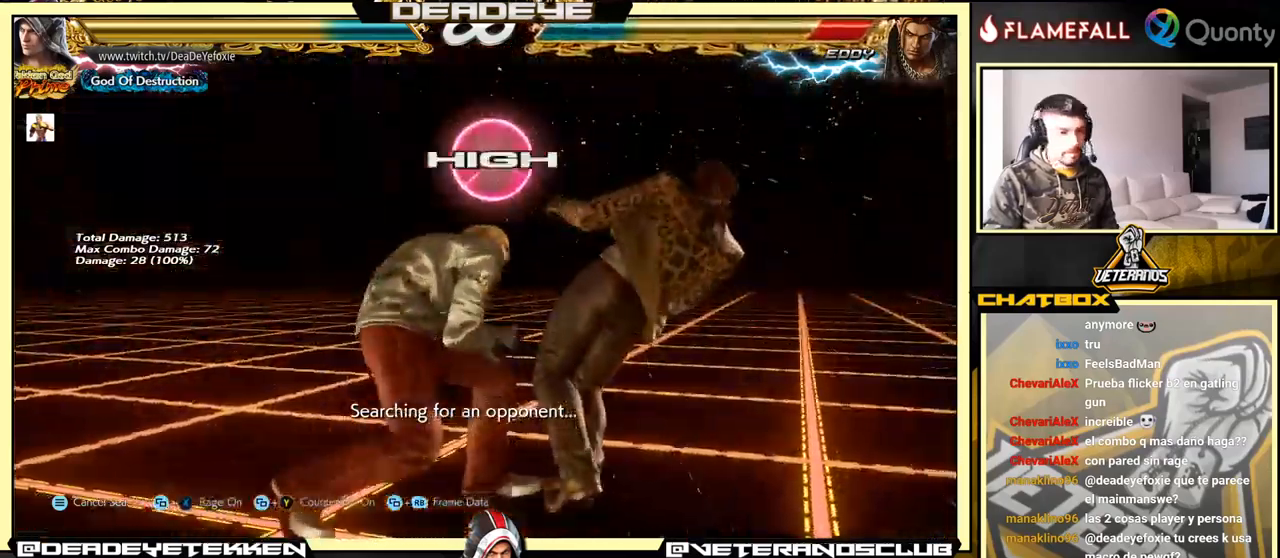
{"buttons": [], "left_stick": "center", "events": [[183, "SQUARE", "down"], [400, "left_stick", "center"], [450, "SQUARE", "up"], [483, "CROSS", "up"]]}
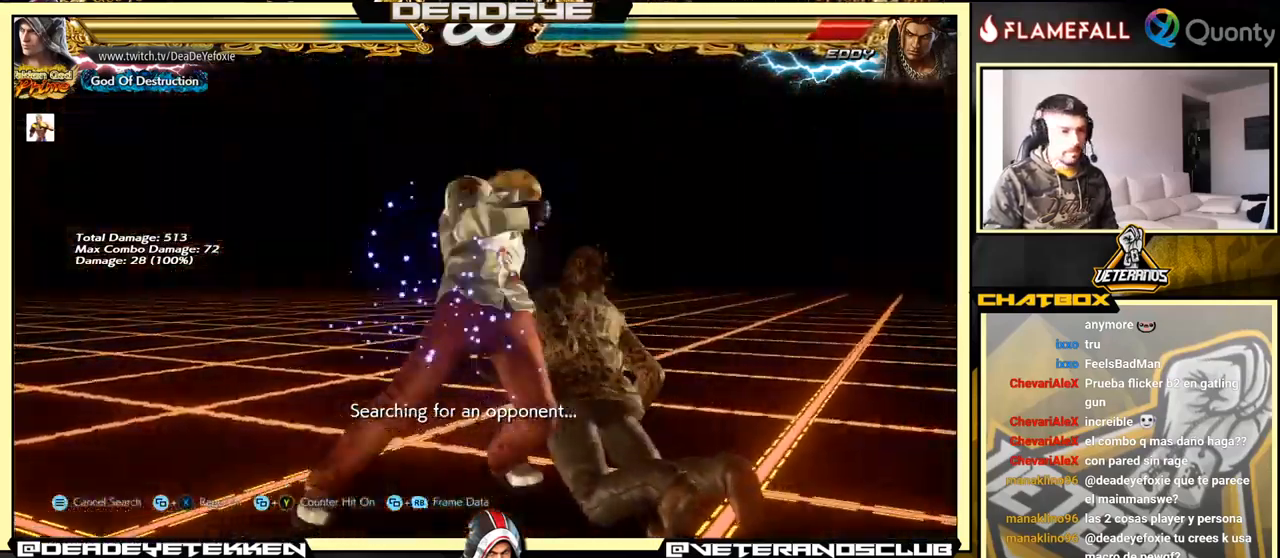
{"buttons": ["CROSS"], "left_stick": "down-right", "events": [[233, "left_stick", "down-right"], [300, "TRIANGLE", "down"], [433, "TRIANGLE", "up"], [450, "CROSS", "down"]]}
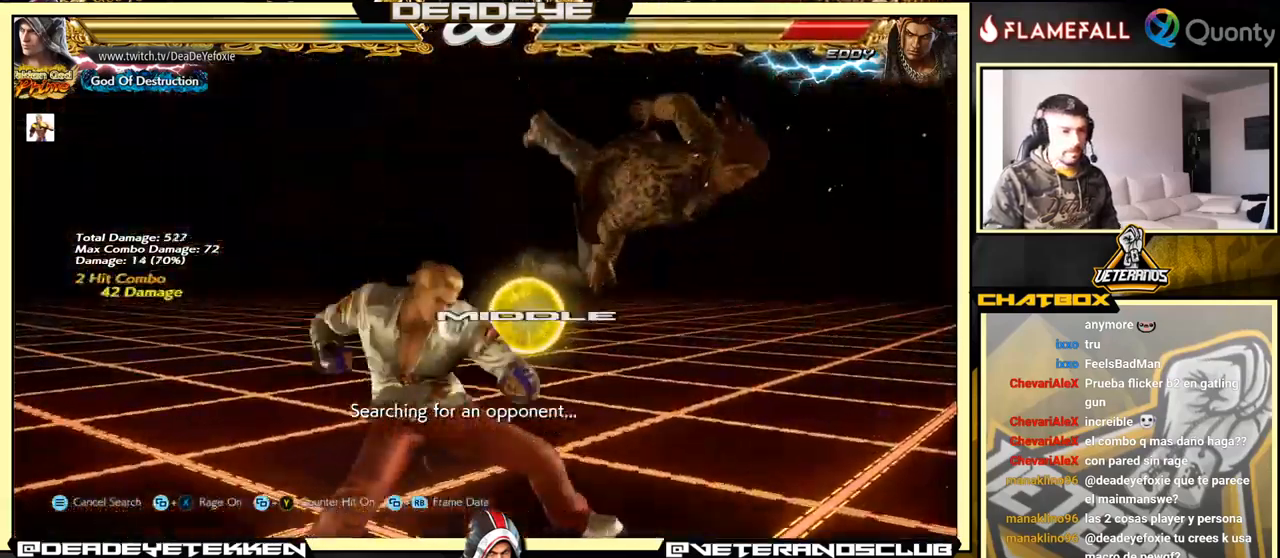
{"buttons": [], "left_stick": "down-left", "events": [[50, "left_stick", "right"], [100, "CROSS", "up"], [200, "left_stick", "down-left"]]}
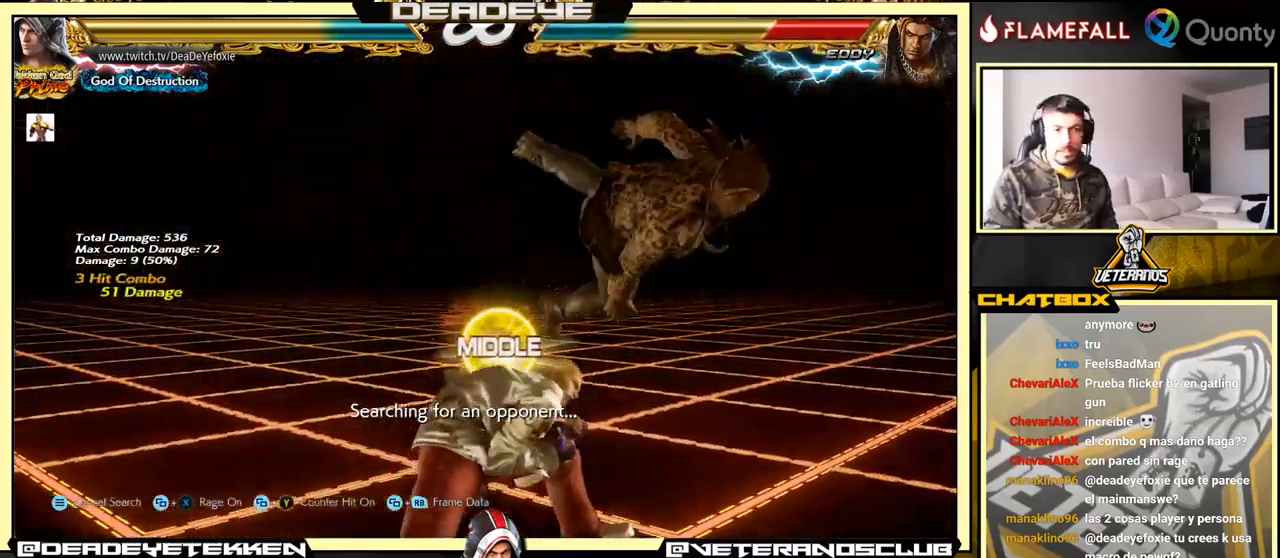
{"buttons": ["R1"], "left_stick": "down-right", "events": [[33, "SQUARE", "down"], [67, "left_stick", "center"], [100, "SQUARE", "up"], [433, "left_stick", "down-right"], [483, "R1", "down"]]}
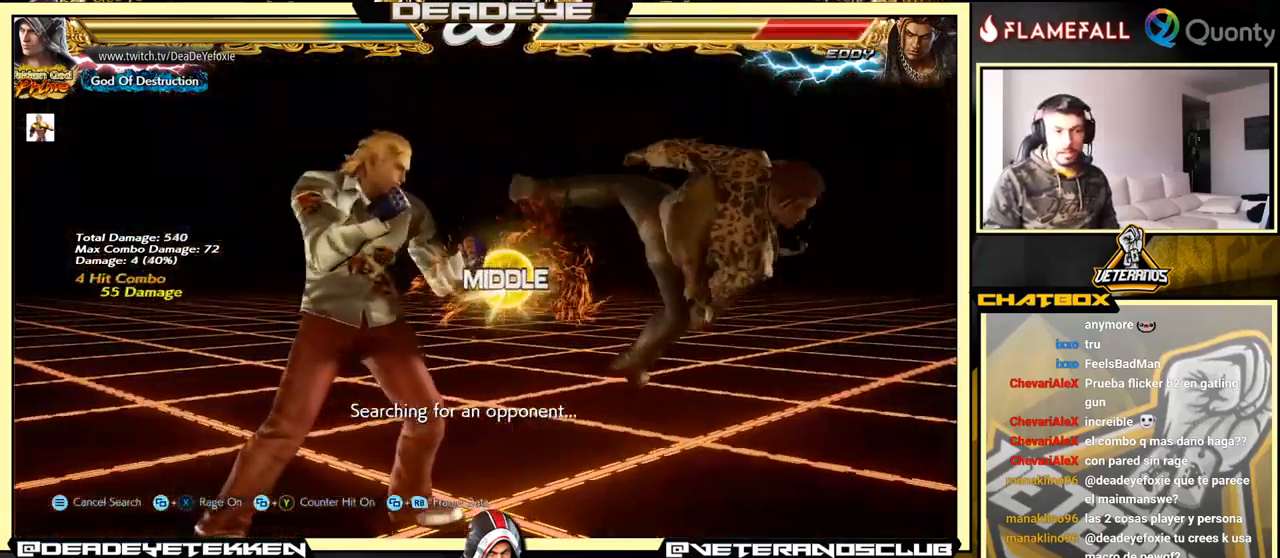
{"buttons": [], "left_stick": "center", "events": [[33, "R1", "up"], [100, "R1", "down"], [150, "R1", "up"], [200, "R1", "down"], [383, "R1", "up"], [467, "left_stick", "center"]]}
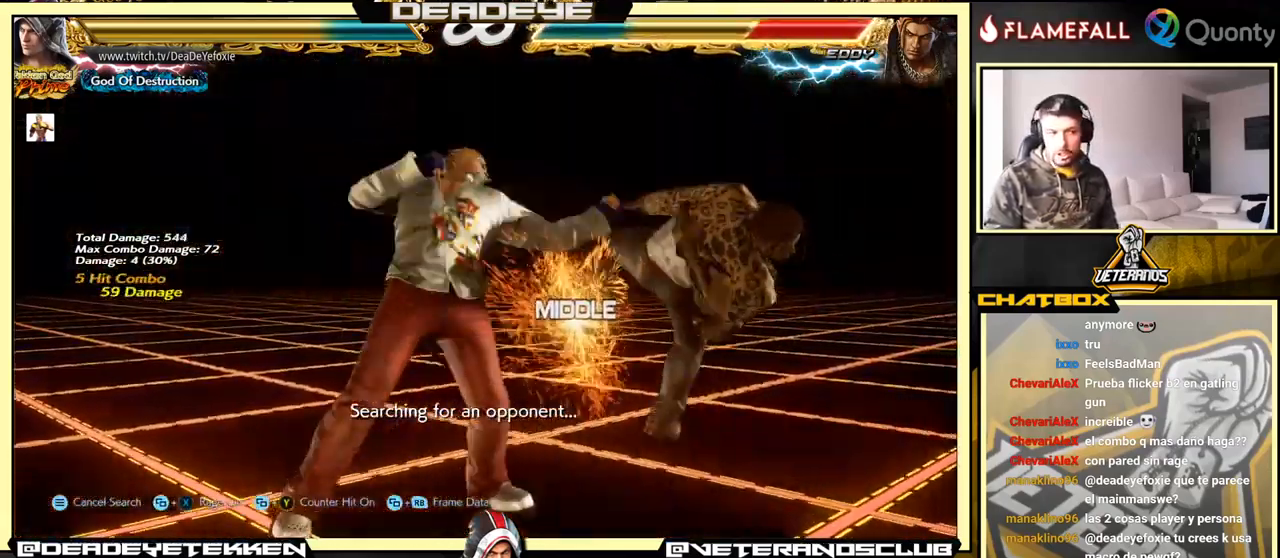
{"buttons": [], "left_stick": "right", "events": [[450, "left_stick", "right"]]}
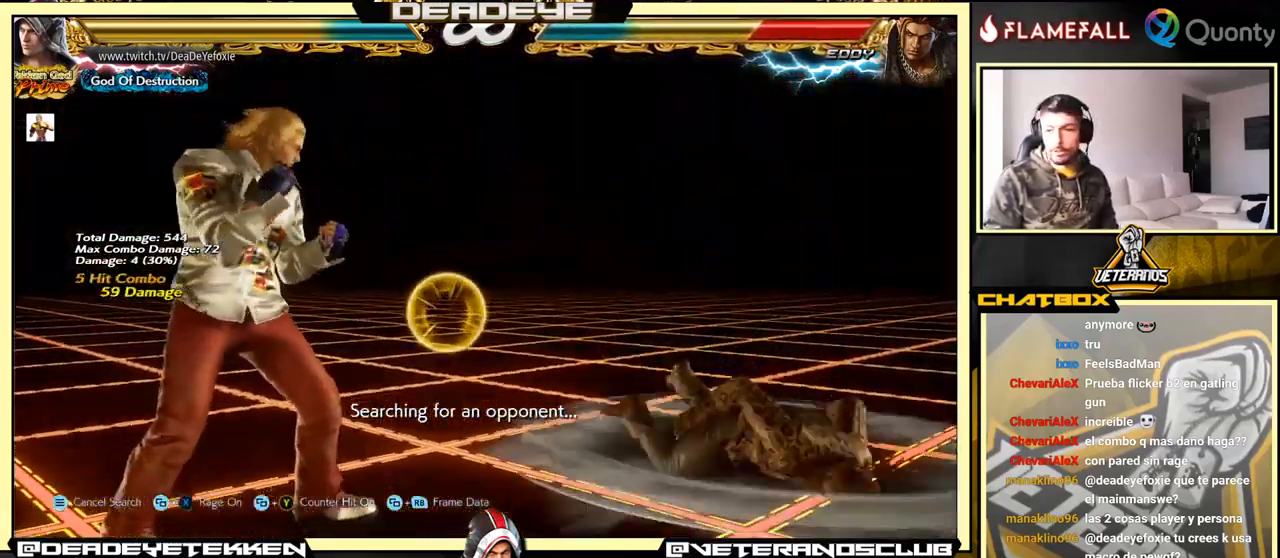
{"buttons": ["CROSS"], "left_stick": "right", "events": [[167, "CROSS", "down"]]}
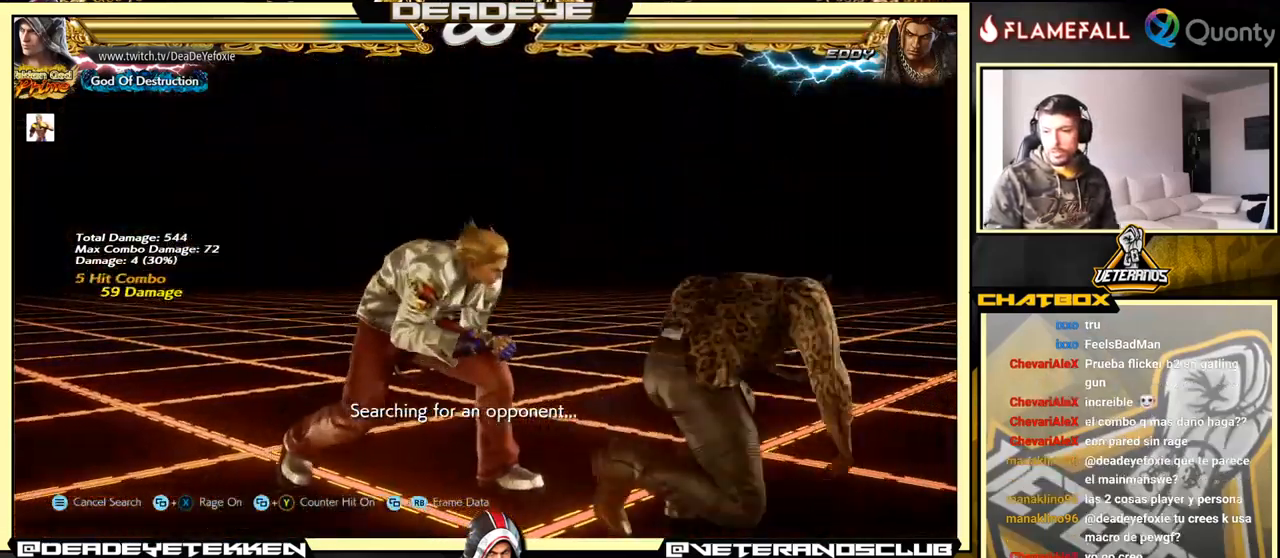
{"buttons": ["CROSS", "TRIANGLE"], "left_stick": "right", "events": [[367, "TRIANGLE", "down"]]}
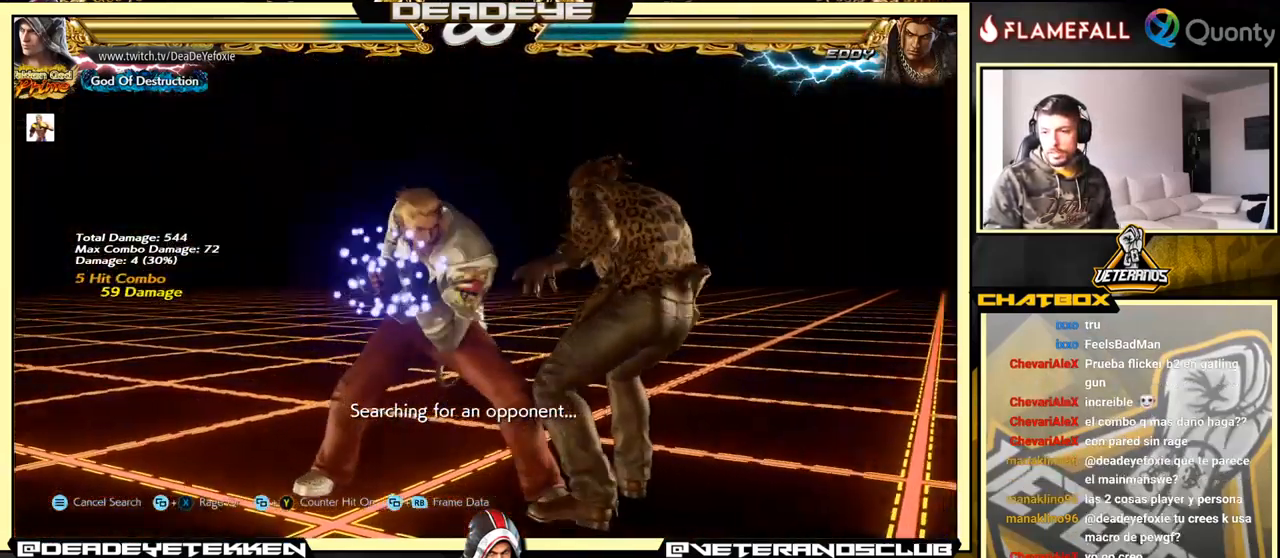
{"buttons": ["CROSS"], "left_stick": "right", "events": [[67, "TRIANGLE", "up"]]}
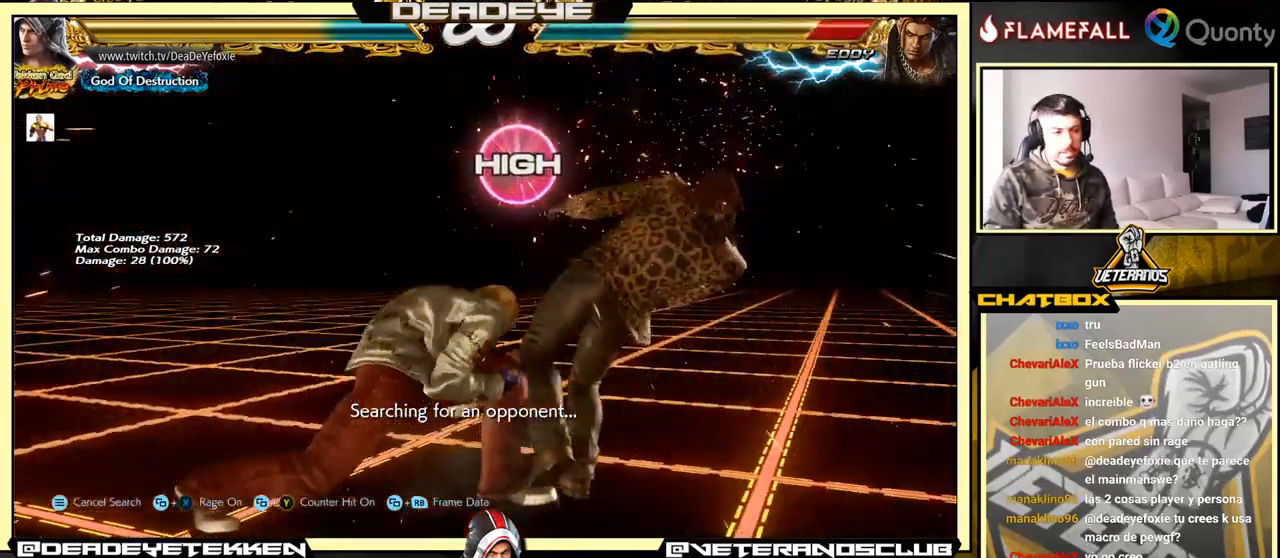
{"buttons": [], "left_stick": "center", "events": [[250, "SQUARE", "down"], [467, "CROSS", "up"], [484, "SQUARE", "up"], [484, "left_stick", "center"]]}
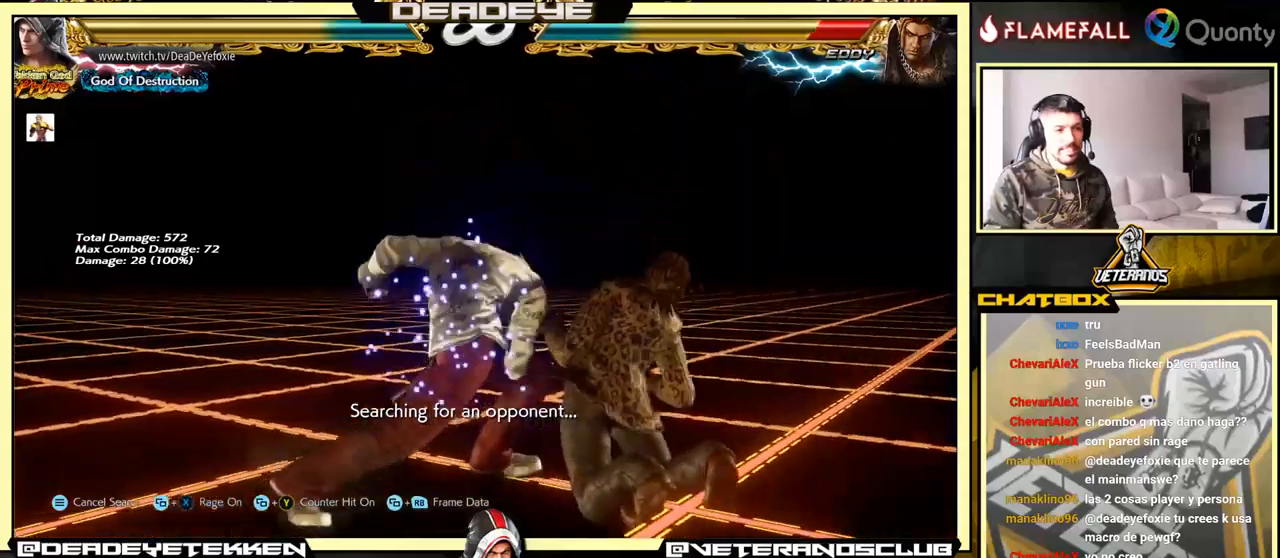
{"buttons": [], "left_stick": "right", "events": [[284, "left_stick", "right"], [367, "left_stick", "center"], [450, "left_stick", "right"]]}
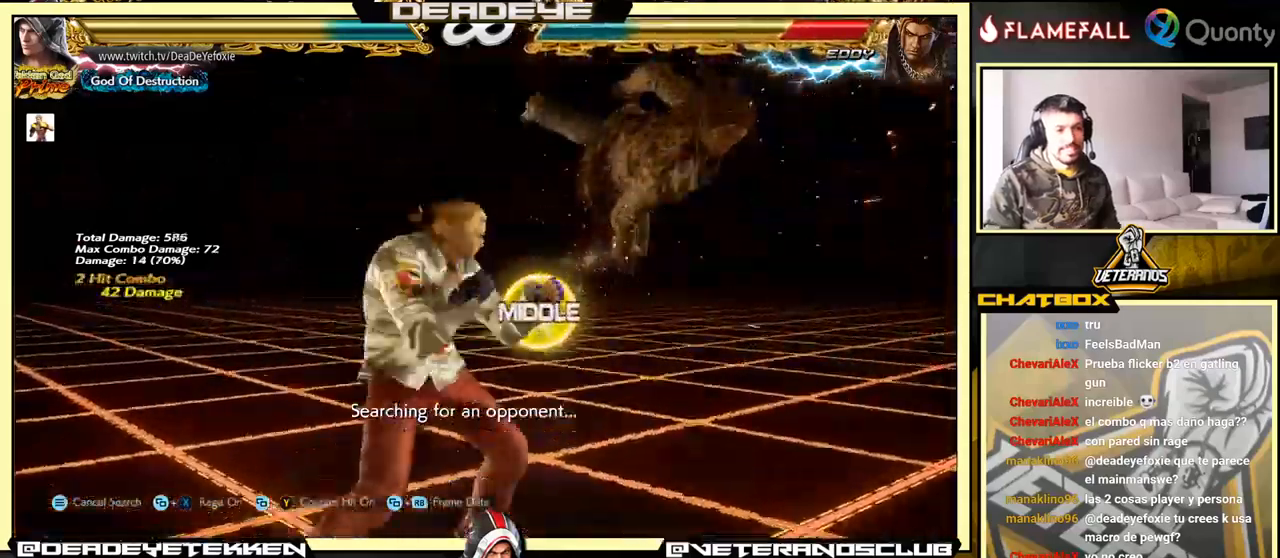
{"buttons": [], "left_stick": "left", "events": [[50, "left_stick", "down-right"], [67, "SQUARE", "down"], [150, "SQUARE", "up"], [150, "TRIANGLE", "down"], [217, "left_stick", "left"], [234, "SQUARE", "down"], [234, "TRIANGLE", "up"], [300, "SQUARE", "up"], [317, "SQUARE", "down"], [334, "SQUARE", "up"], [400, "SQUARE", "down"], [450, "SQUARE", "up"]]}
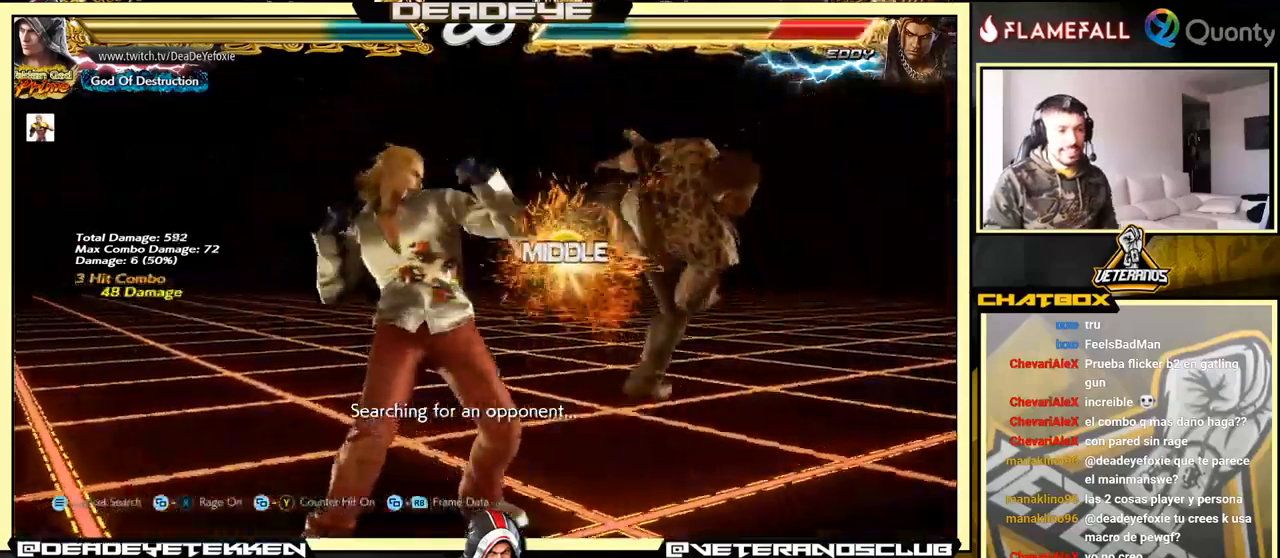
{"buttons": ["CROSS"], "left_stick": "right", "events": [[17, "SQUARE", "down"], [84, "SQUARE", "up"], [117, "SQUARE", "down"], [300, "SQUARE", "up"], [400, "CROSS", "down"], [400, "left_stick", "right"]]}
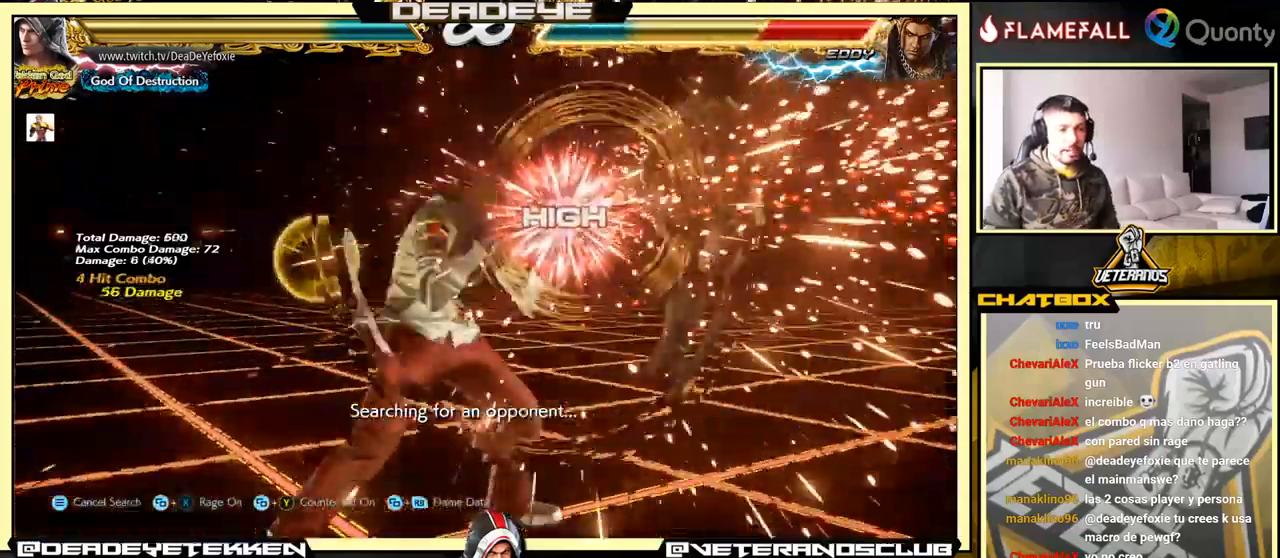
{"buttons": ["CROSS"], "left_stick": "right", "events": [[17, "TRIANGLE", "down"], [134, "TRIANGLE", "up"]]}
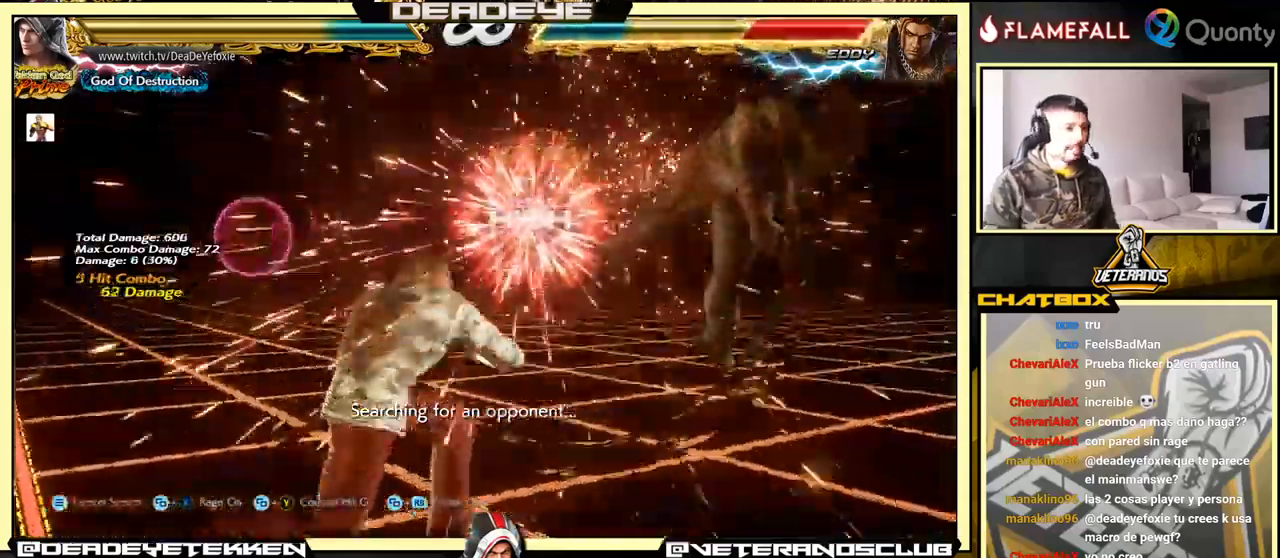
{"buttons": ["CROSS"], "left_stick": "right", "events": []}
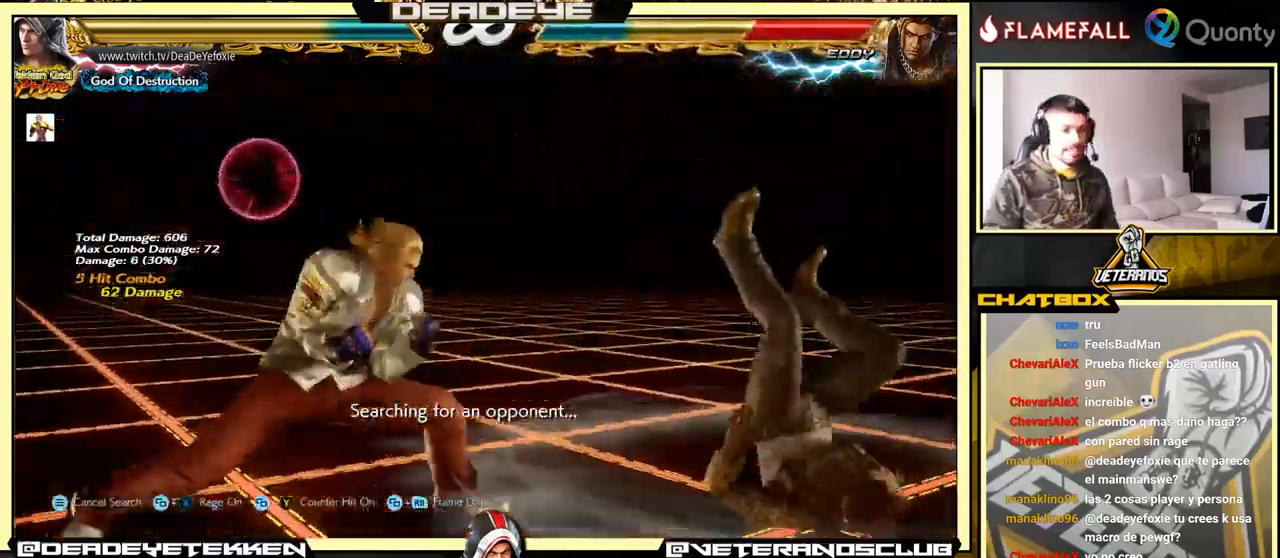
{"buttons": [], "left_stick": "center", "events": [[100, "SQUARE", "down"], [234, "CROSS", "up"], [234, "left_stick", "center"], [267, "SQUARE", "up"]]}
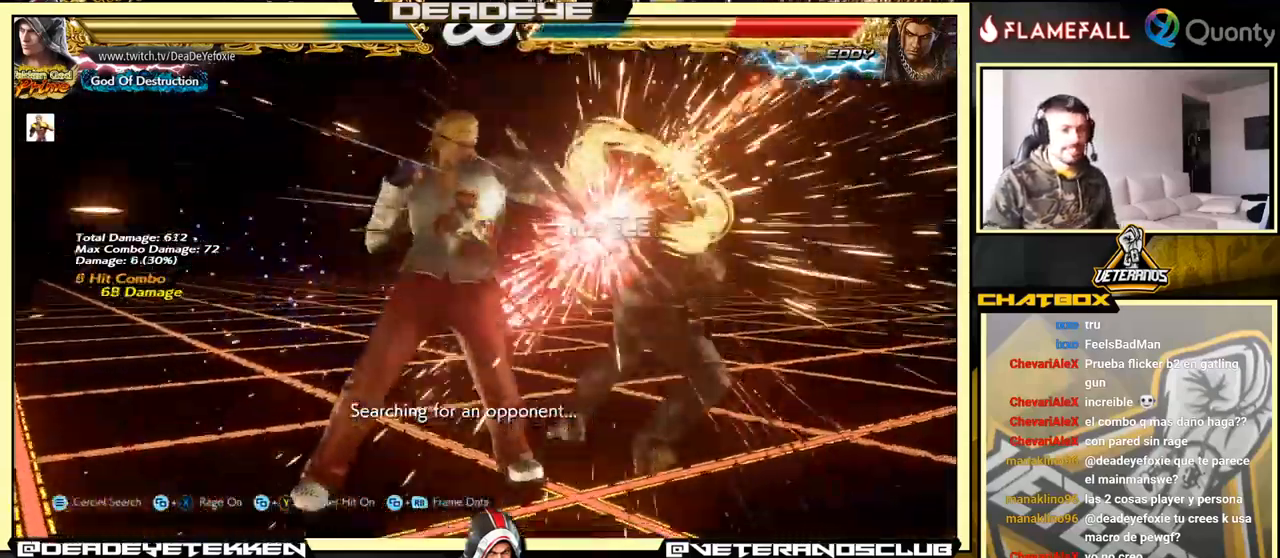
{"buttons": [], "left_stick": "down-right", "events": [[134, "left_stick", "right"], [200, "left_stick", "center"], [250, "left_stick", "right"], [434, "SQUARE", "down"], [434, "TRIANGLE", "down"], [434, "left_stick", "down-right"], [484, "TRIANGLE", "up"], [500, "SQUARE", "up"]]}
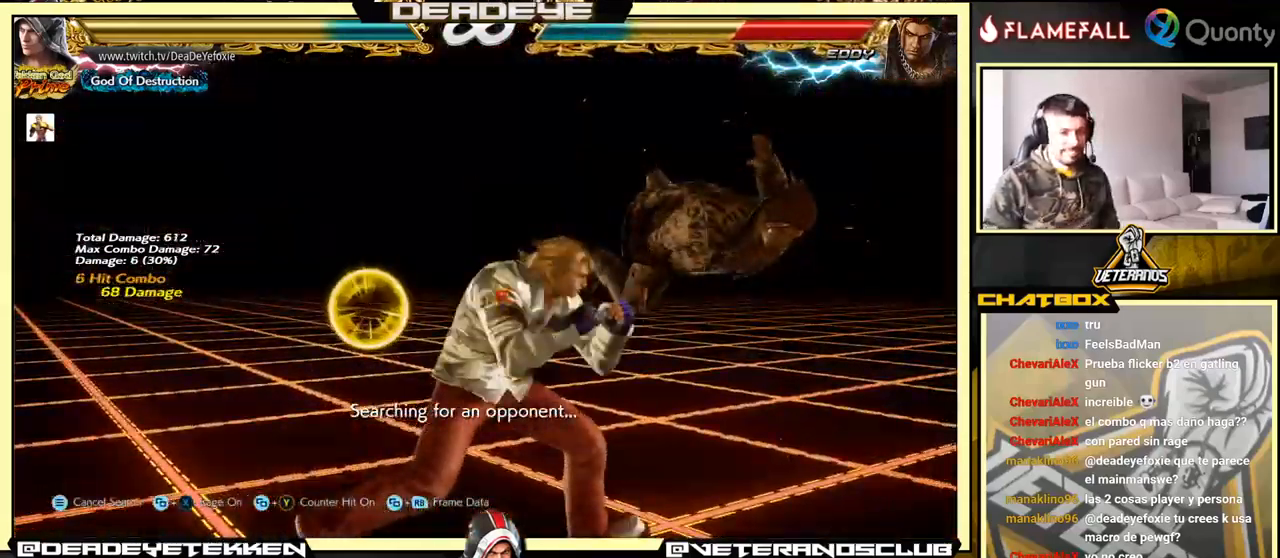
{"buttons": [], "left_stick": "center", "events": [[167, "left_stick", "left"], [317, "left_stick", "center"]]}
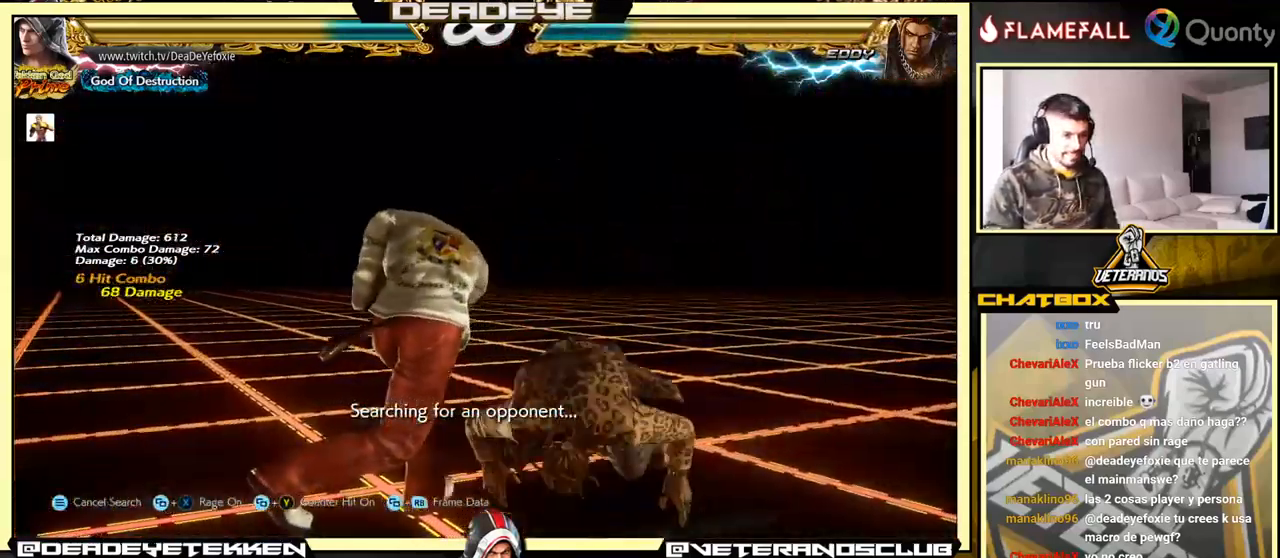
{"buttons": [], "left_stick": "right", "events": [[467, "left_stick", "right"]]}